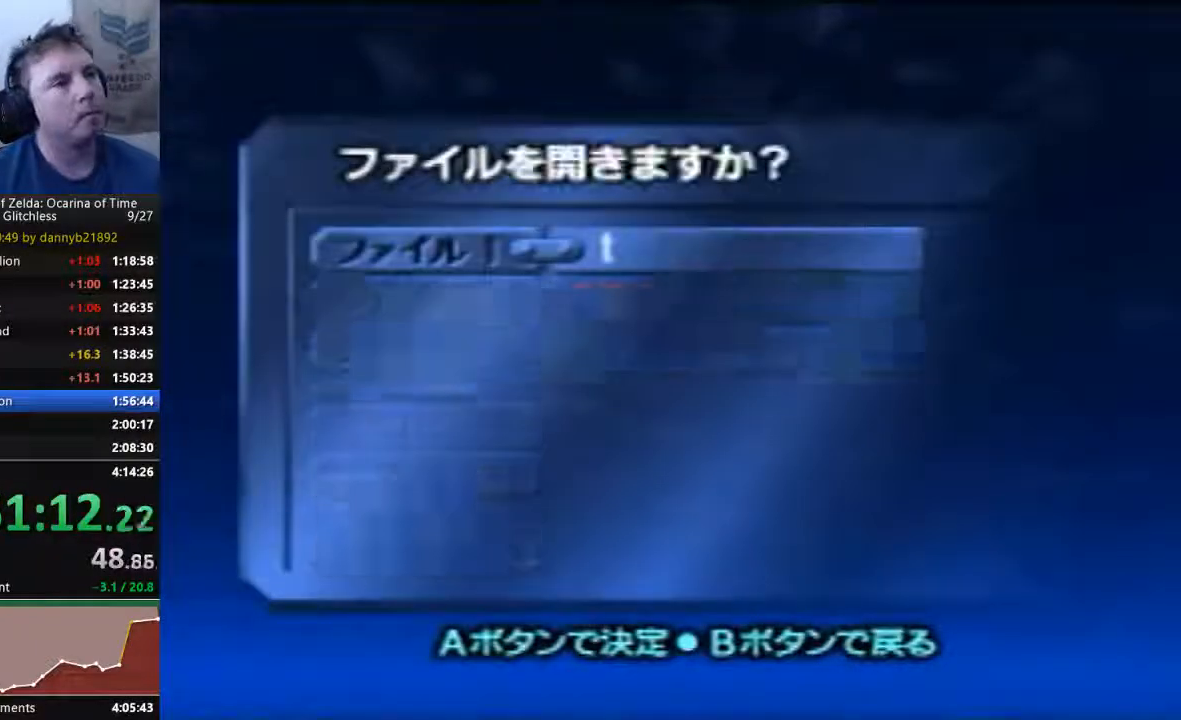
Gameplay with a controller (Nintendo layout); each line is a JSON object with the inputs held at the frame after it. "events" lists button and stick changes between this image and that frame as [ms after this image, input, new state], when the widget could be followed in between. Not read: C_DOWN C_LEFT C_UP L3 R3 START Z.
{"buttons": [], "left_stick": "center", "events": [[67, "A", "down"], [167, "A", "up"], [233, "A", "down"], [333, "A", "up"]]}
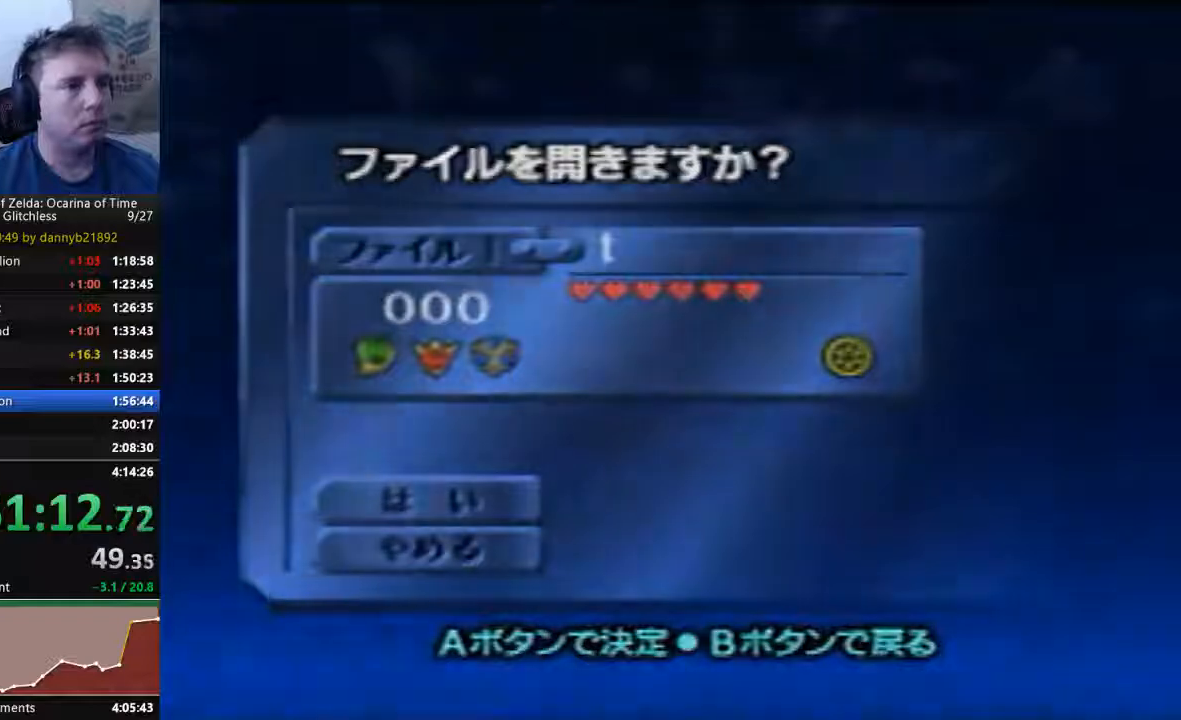
{"buttons": [], "left_stick": "center", "events": [[67, "A", "down"], [133, "A", "up"], [233, "A", "down"], [300, "A", "up"], [400, "A", "down"], [500, "A", "up"]]}
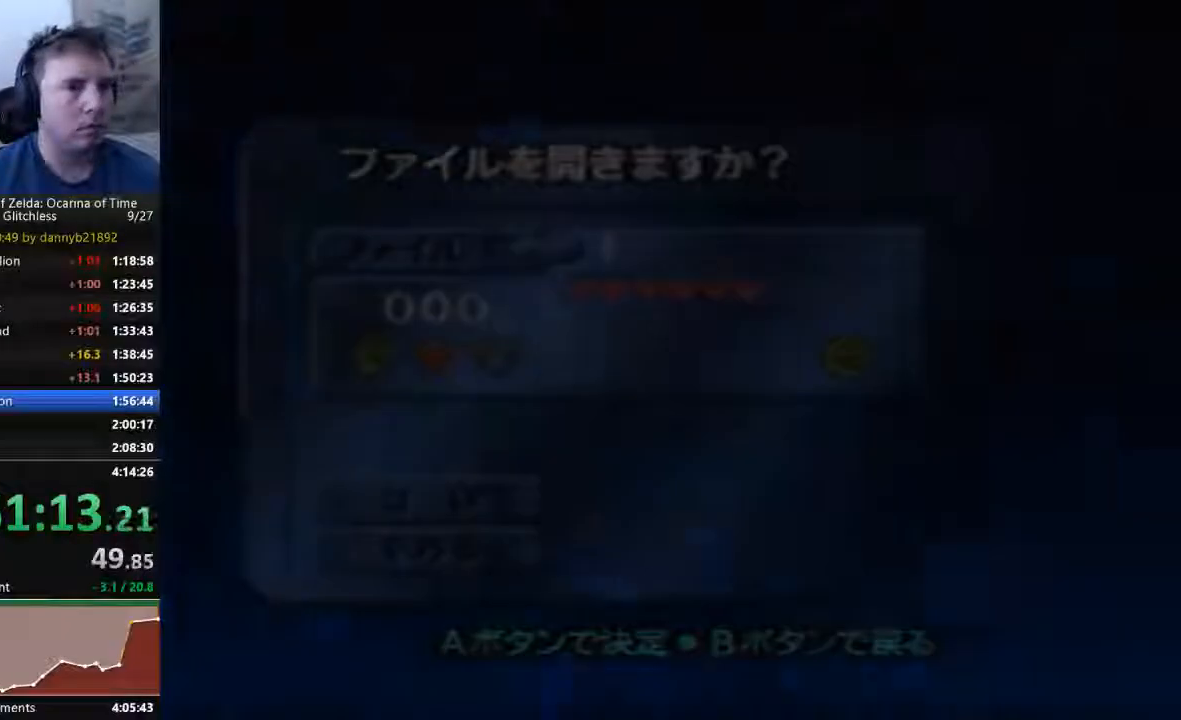
{"buttons": [], "left_stick": "center", "events": [[67, "A", "down"], [167, "A", "up"]]}
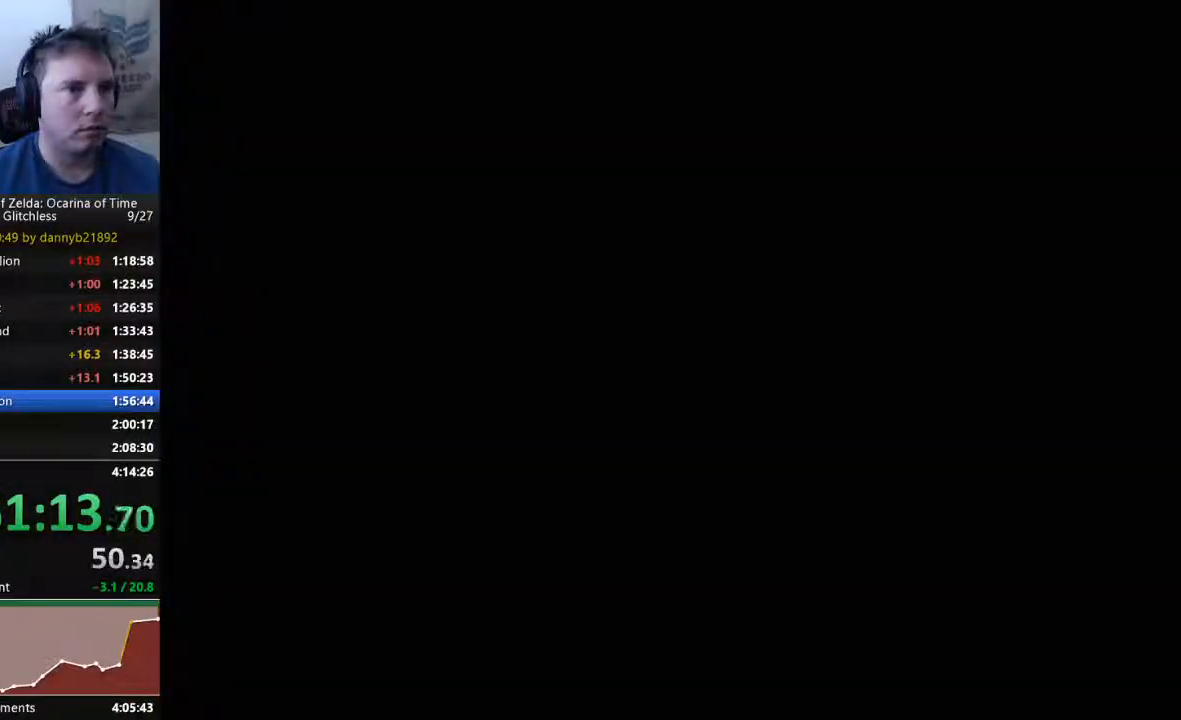
{"buttons": [], "left_stick": "center", "events": []}
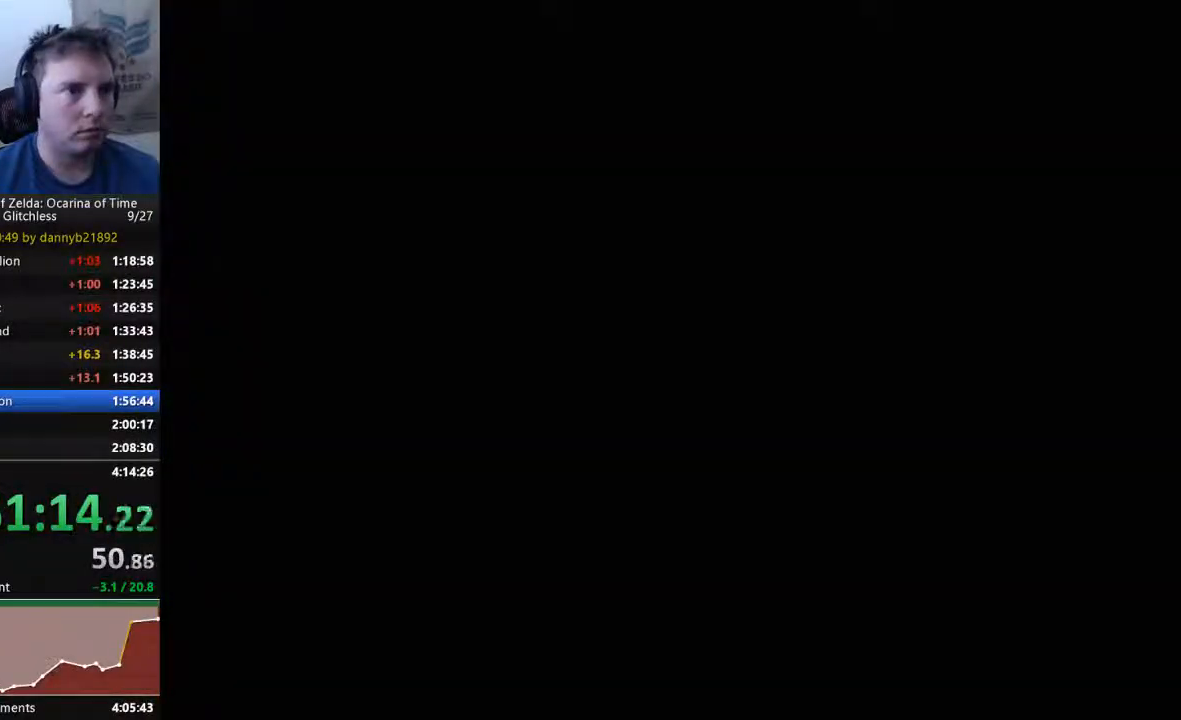
{"buttons": [], "left_stick": "center", "events": []}
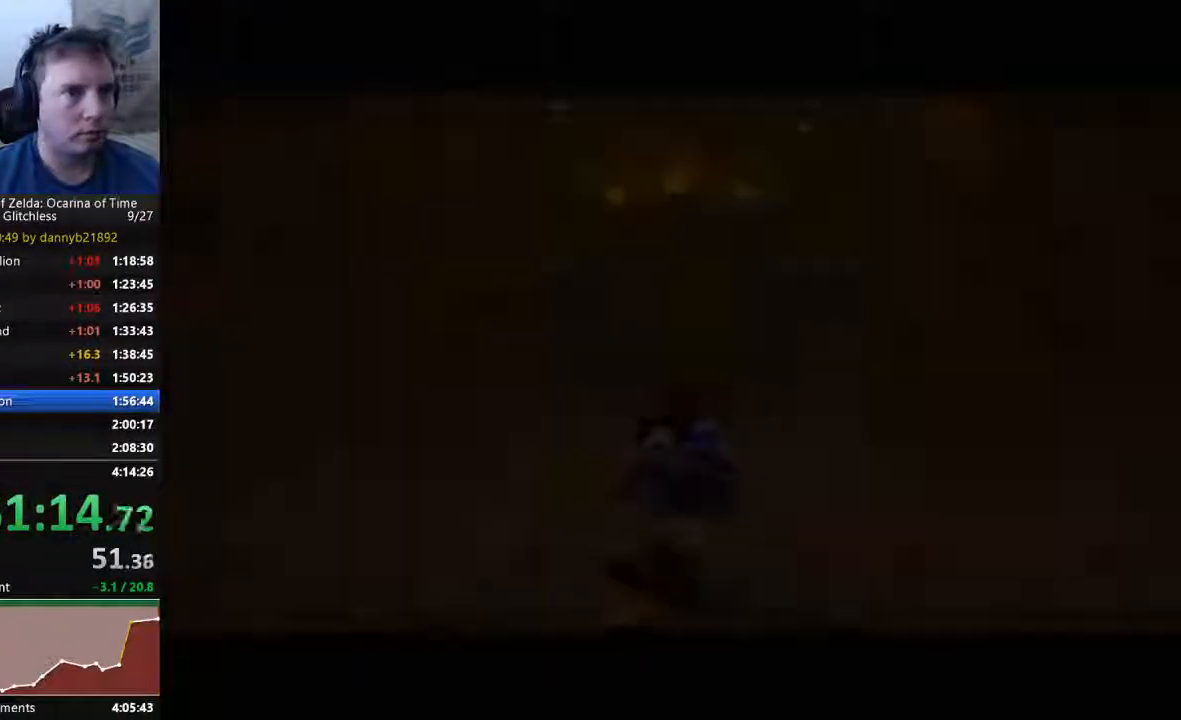
{"buttons": [], "left_stick": "center", "events": []}
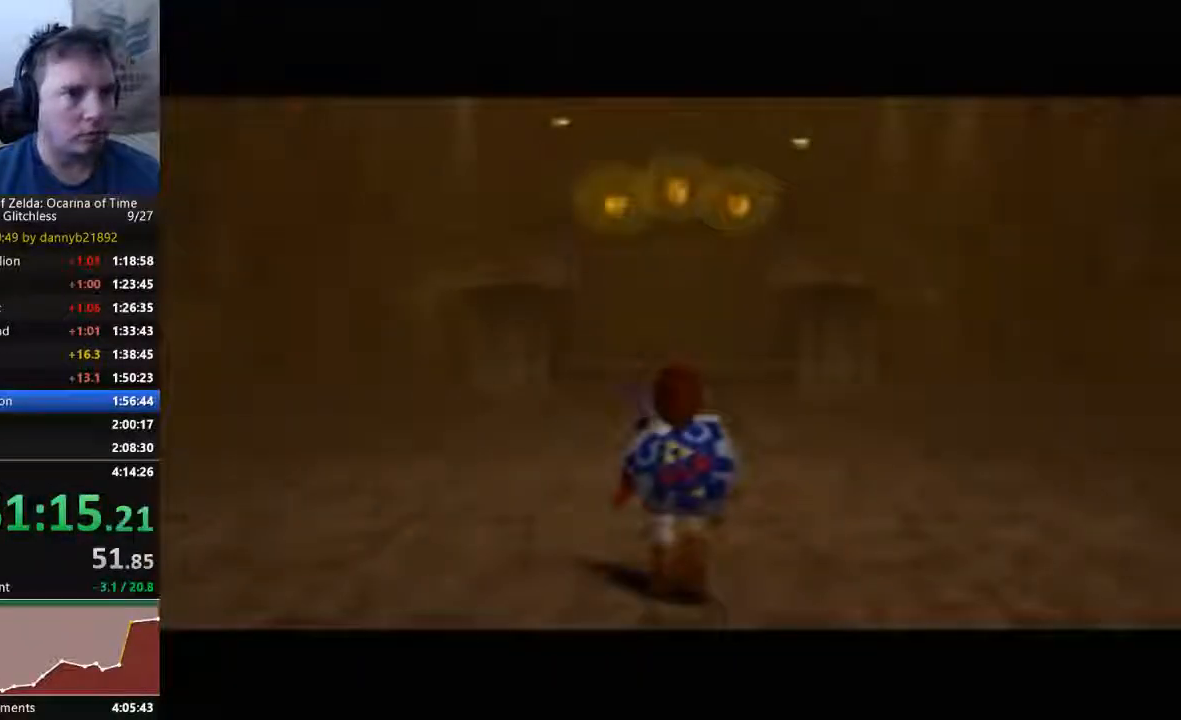
{"buttons": [], "left_stick": "up-right", "events": [[33, "left_stick", "up"], [233, "left_stick", "up-right"]]}
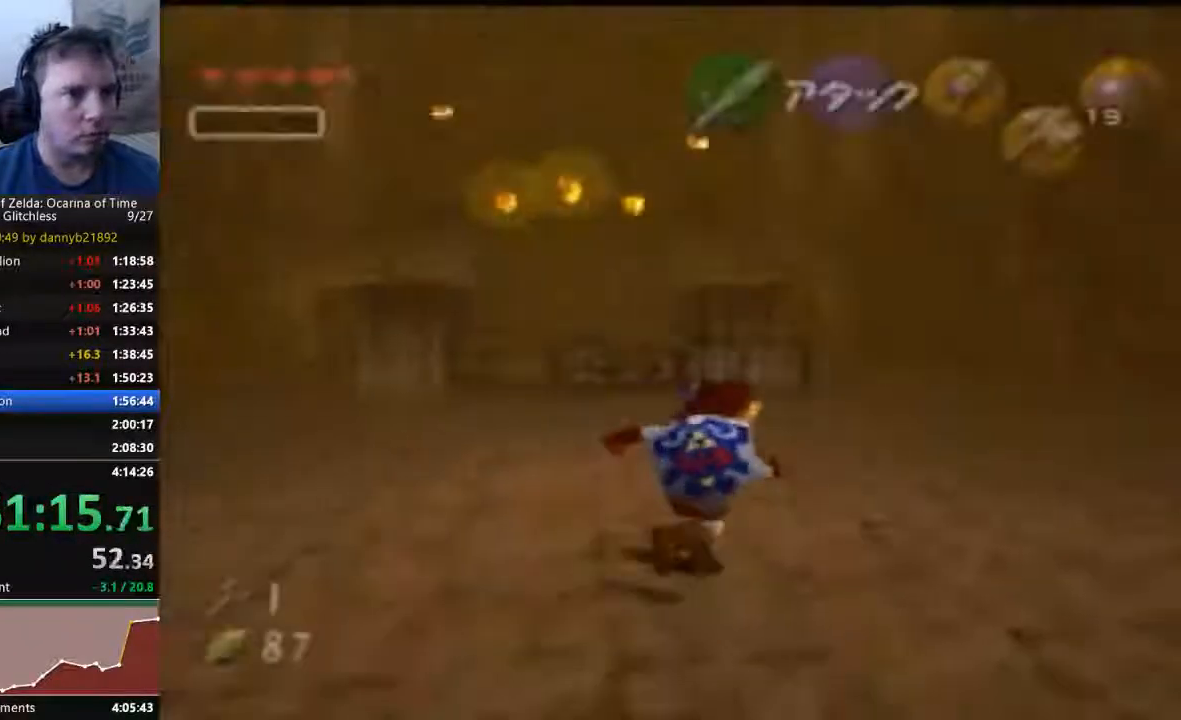
{"buttons": [], "left_stick": "up"}
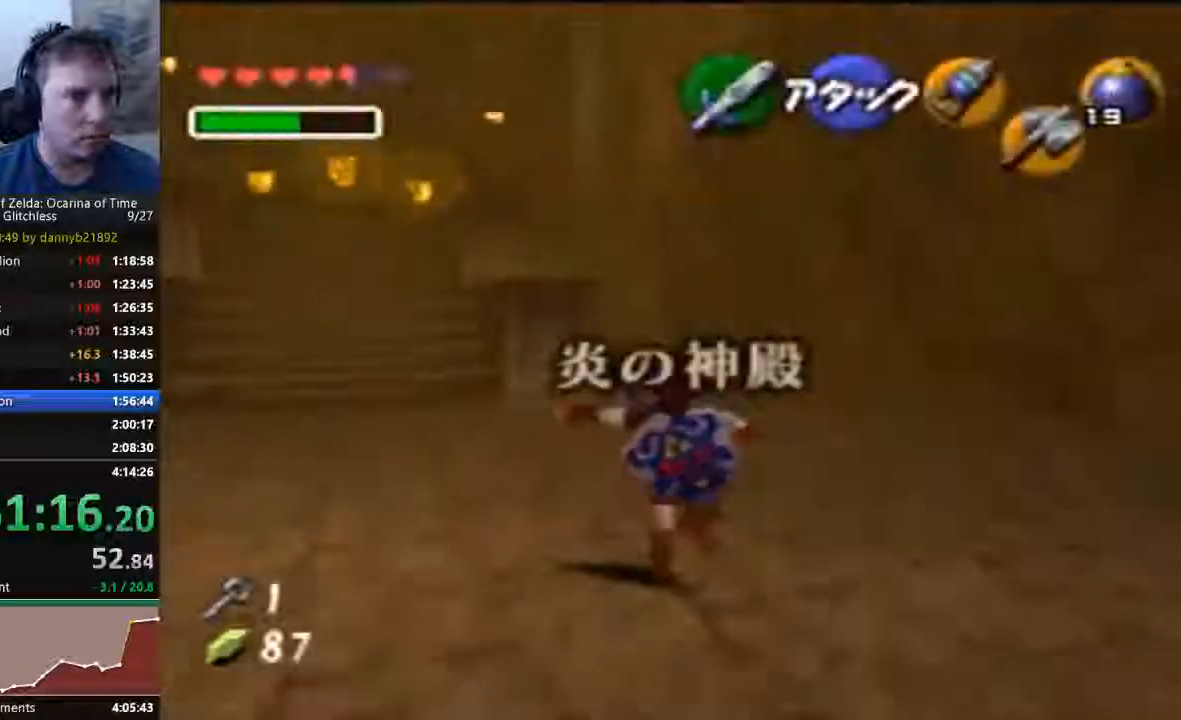
{"buttons": [], "left_stick": "up", "events": []}
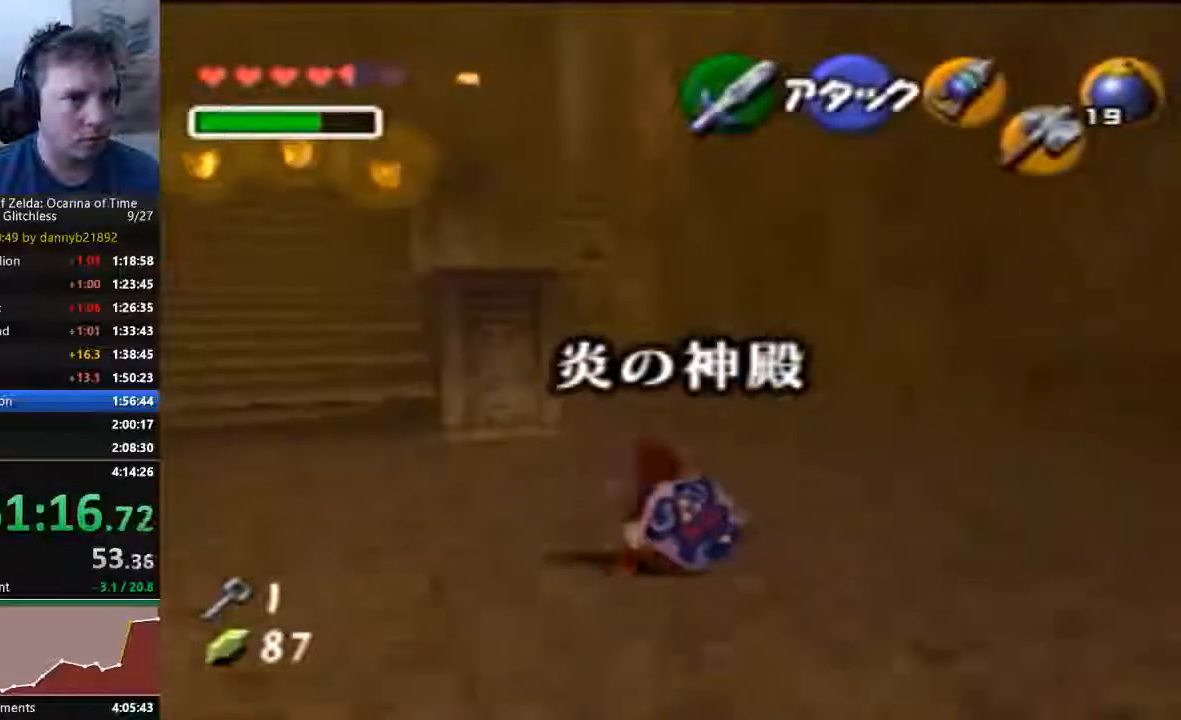
{"buttons": [], "left_stick": "up", "events": [[133, "A", "down"], [333, "A", "up"]]}
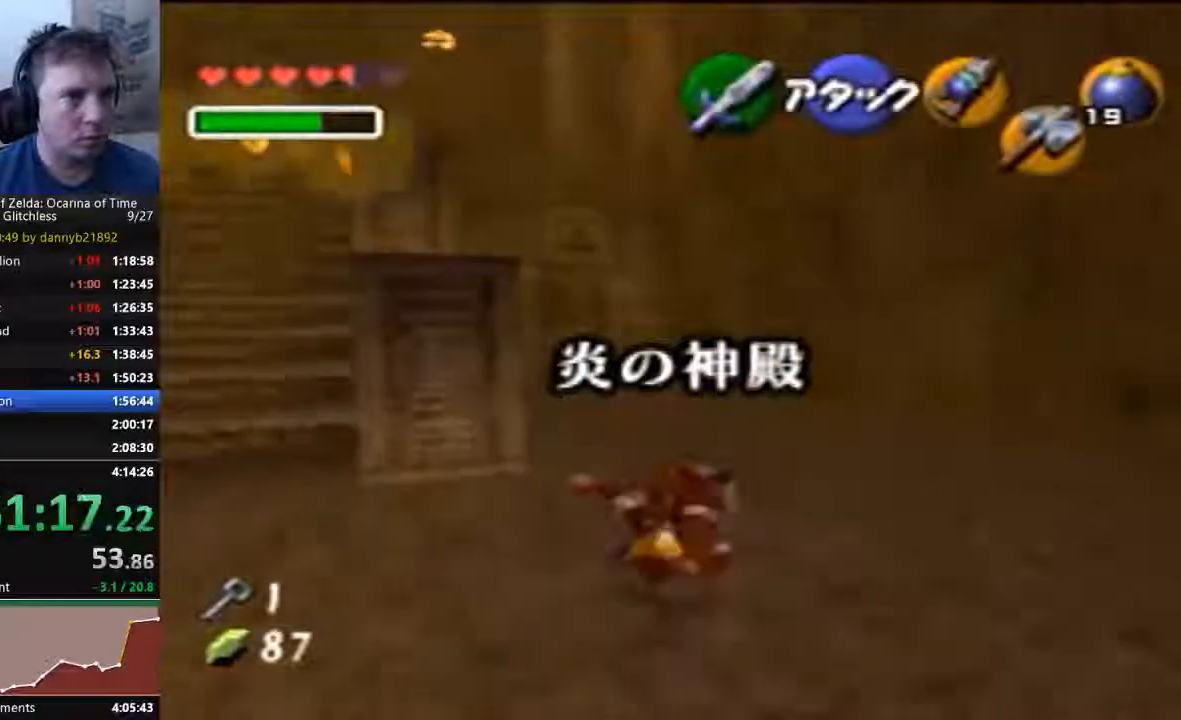
{"buttons": ["A"], "left_stick": "up"}
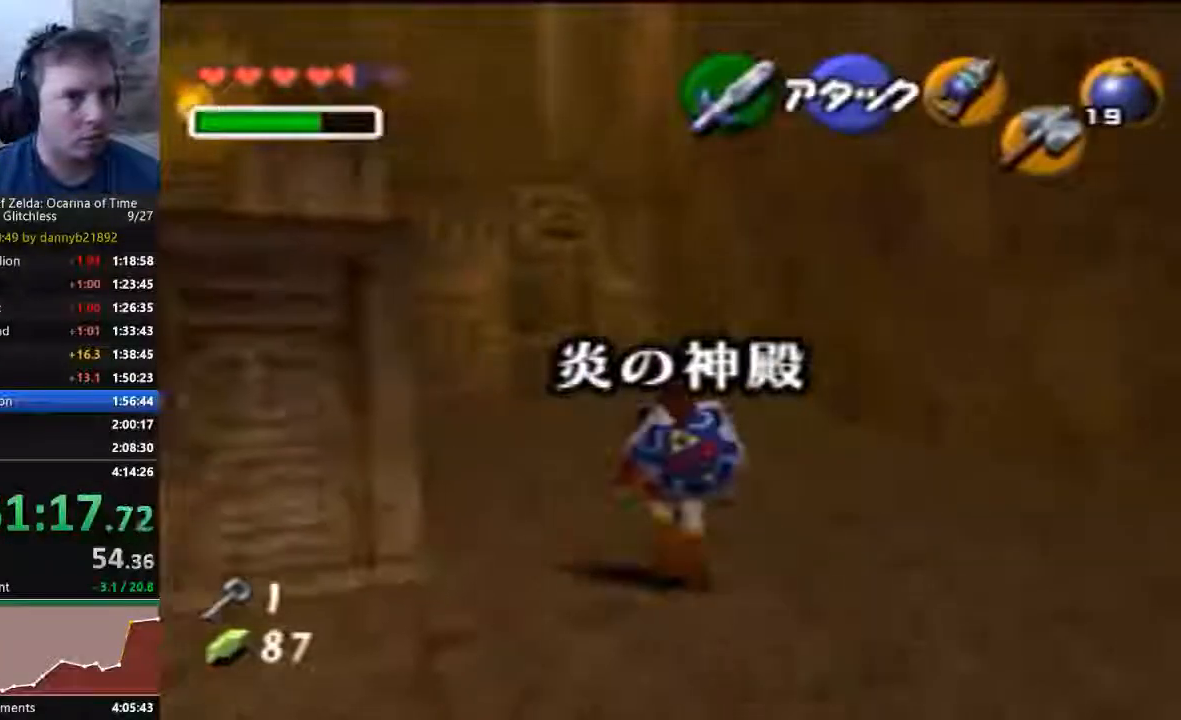
{"buttons": [], "left_stick": "up-left", "events": [[100, "A", "up"], [367, "left_stick", "up-left"]]}
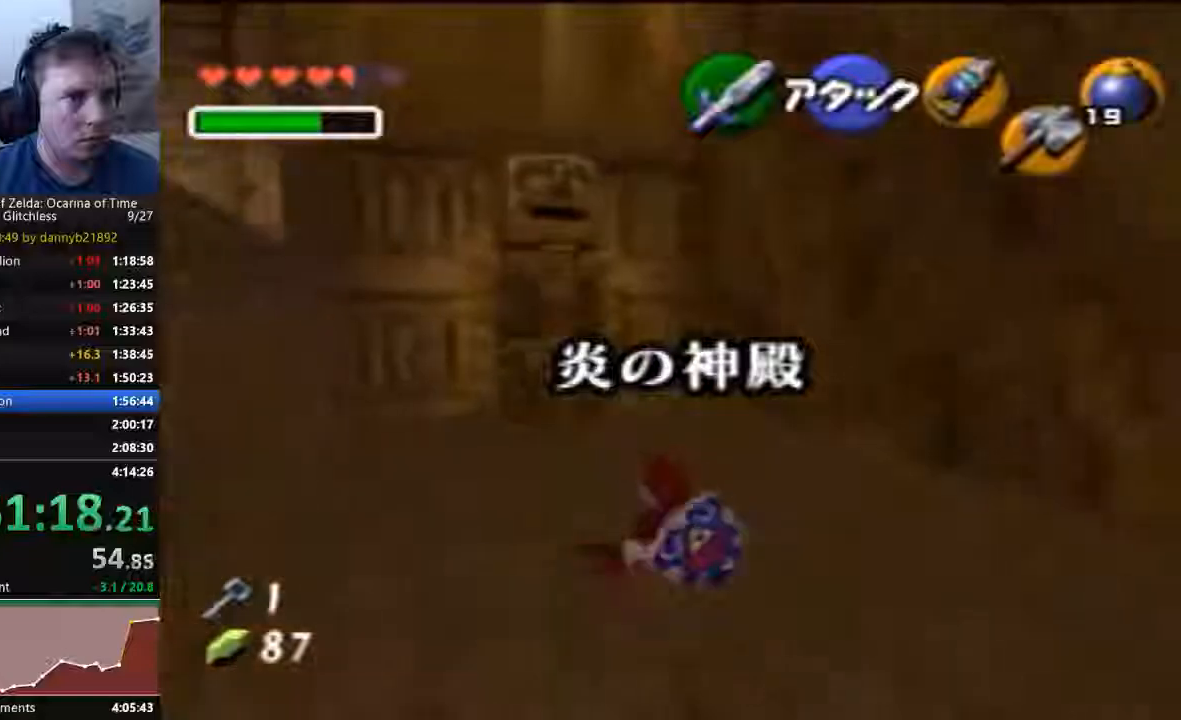
{"buttons": [], "left_stick": "up-left", "events": []}
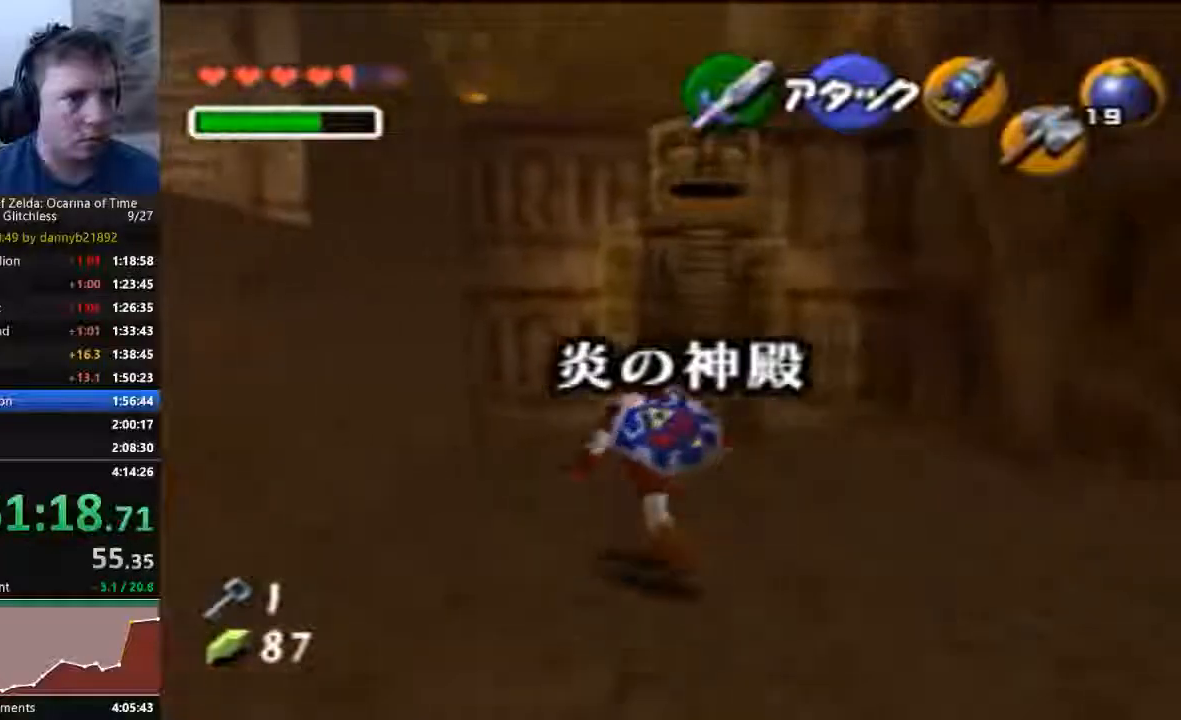
{"buttons": [], "left_stick": "up", "events": [[67, "left_stick", "up"]]}
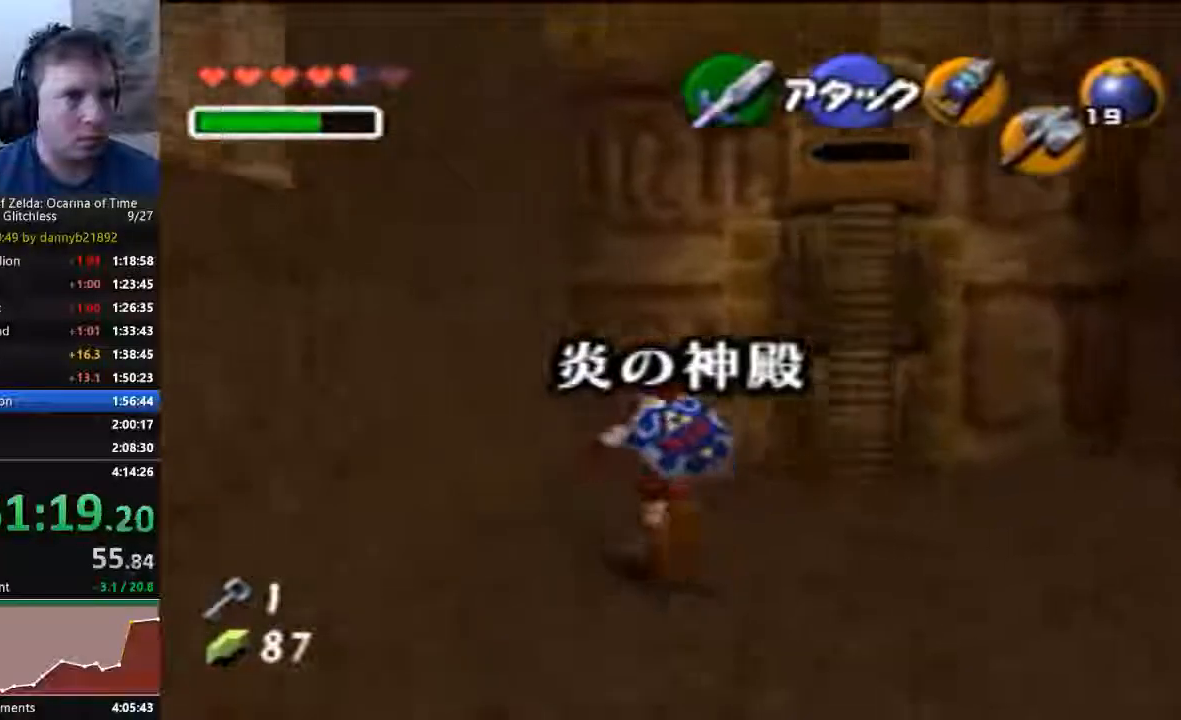
{"buttons": [], "left_stick": "right", "events": [[333, "left_stick", "up-right"], [433, "left_stick", "right"]]}
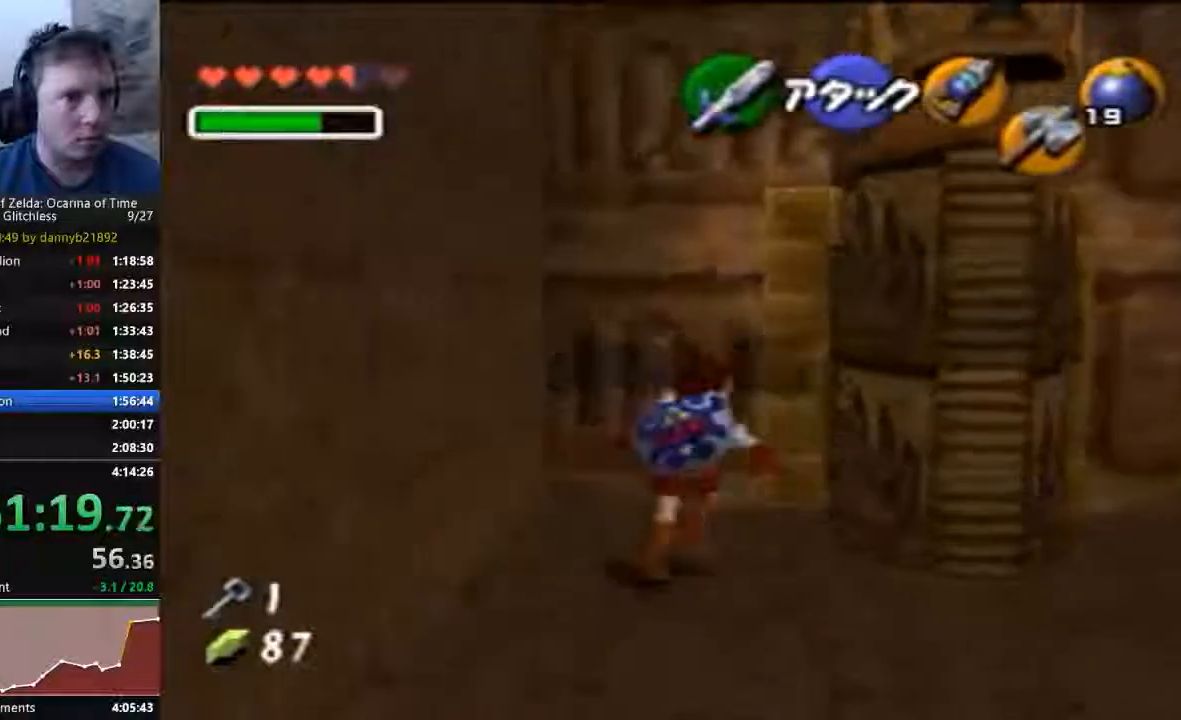
{"buttons": [], "left_stick": "center", "events": [[133, "left_stick", "center"]]}
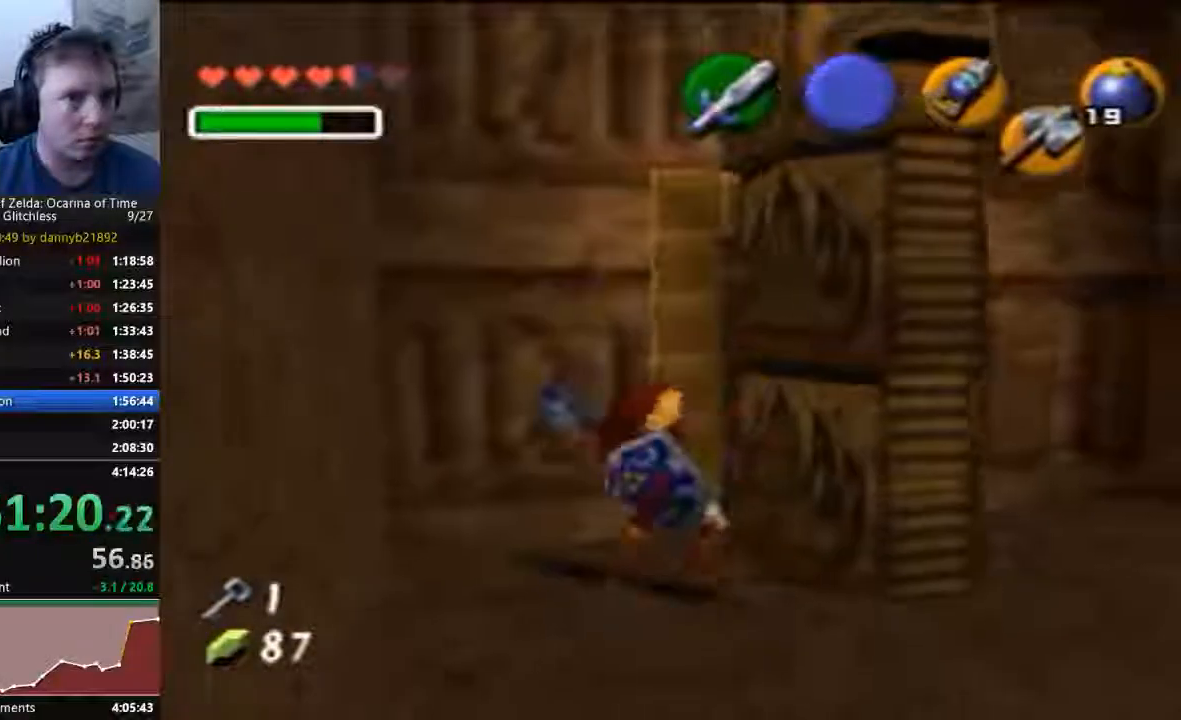
{"buttons": [], "left_stick": "center", "events": []}